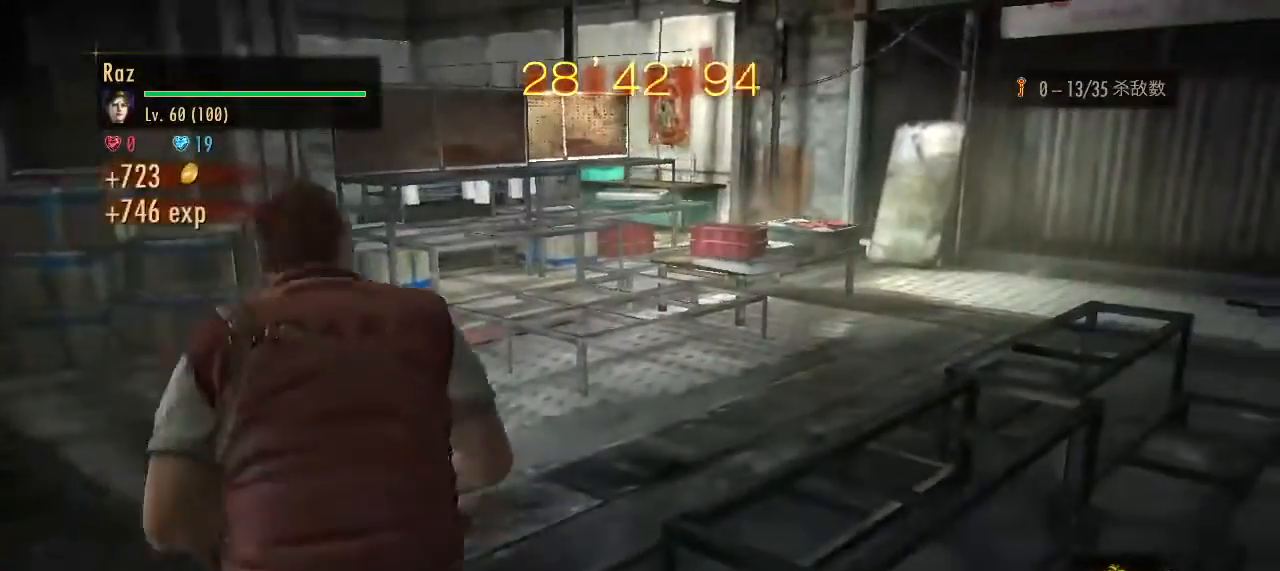
Gameplay with keyboard and mouse; each line is a JSON object with the keys and mouse buttons held at the frame after it. "events" lists presses ("down") and releases ("up") of "1", "2", "3", "4", "5", "a", "alt", "b", "c", "ctrl", "d", "e", "f", "g", "q", "r", "s", "shift", "space", "t", "tab", "v", "w", "x", "z", "mouse_left", "mouse_wheel", "mouse_right", "mouse_mb4" and "mouse_mb5" between this image and that frame as [ms after this image, input, new state], when the widget could be followed in between. "mouse_left", "mouse_wheel", "mouse_right", "mouse_mb4", "mouse_mb5" = the "left", "wheel", "right", "mb4", "mb5" buttons of the "mouse" list. No other keys are recorded. "wheel" means that the mouse wheel is clicked or scrolled. Mouse movement is not recorded.
{"keys": ["w"], "mouse": [], "events": [[117, "ctrl", "up"]]}
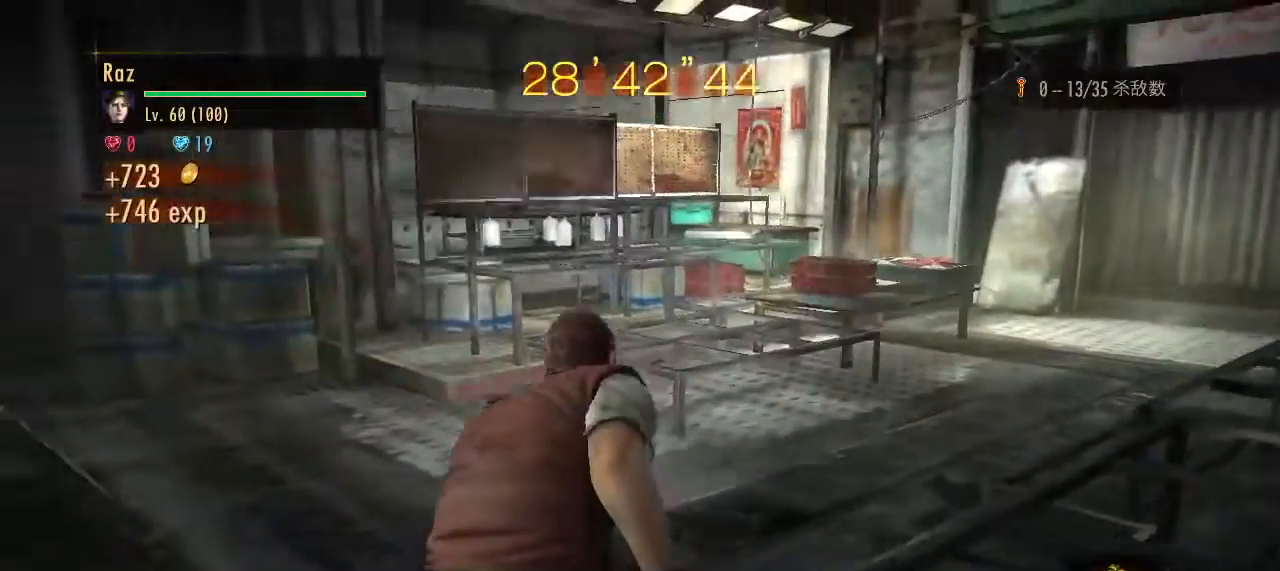
{"keys": ["d", "w"], "mouse": [], "events": [[333, "d", "down"]]}
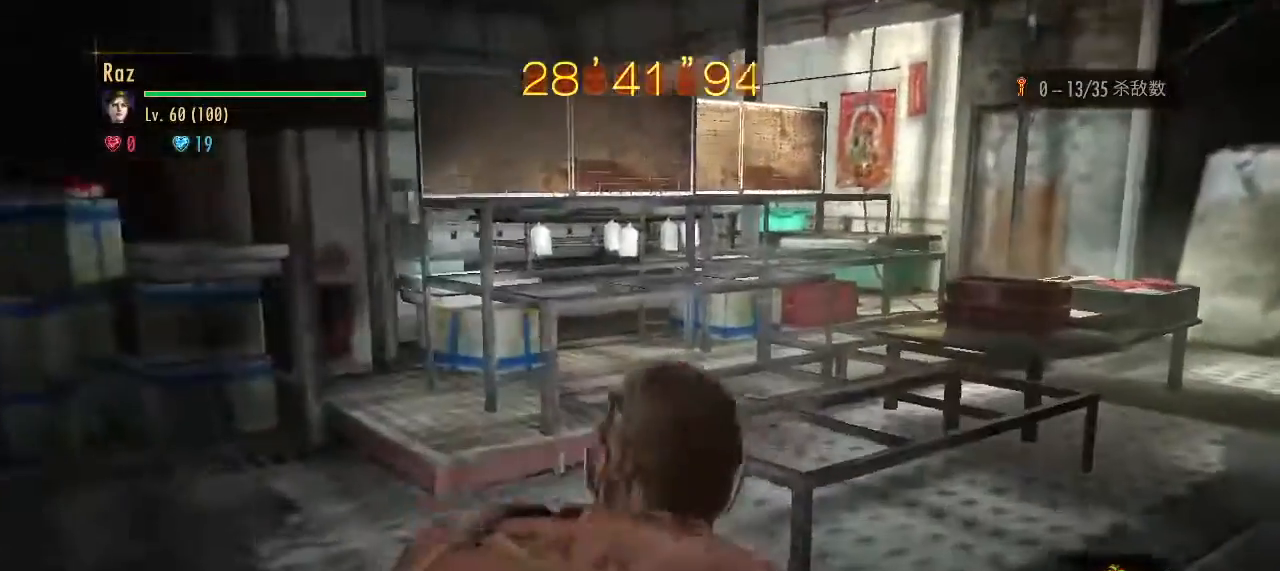
{"keys": ["w"], "mouse": [], "events": [[383, "d", "up"]]}
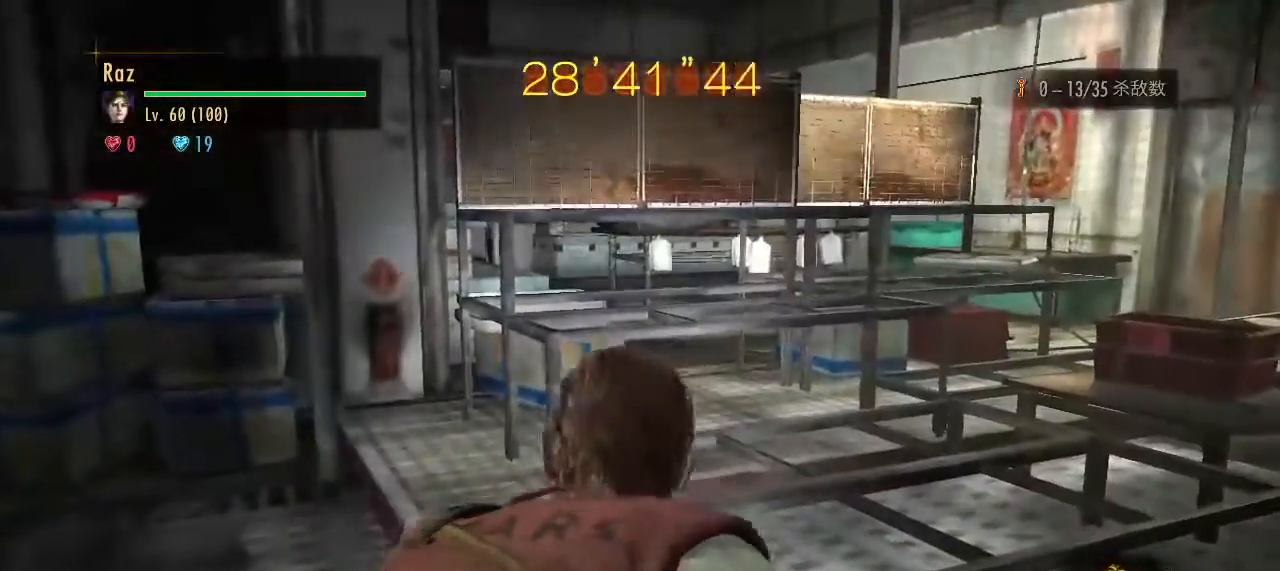
{"keys": ["d"], "mouse": [], "events": [[33, "4", "down"], [117, "4", "up"], [350, "d", "down"], [350, "w", "up"]]}
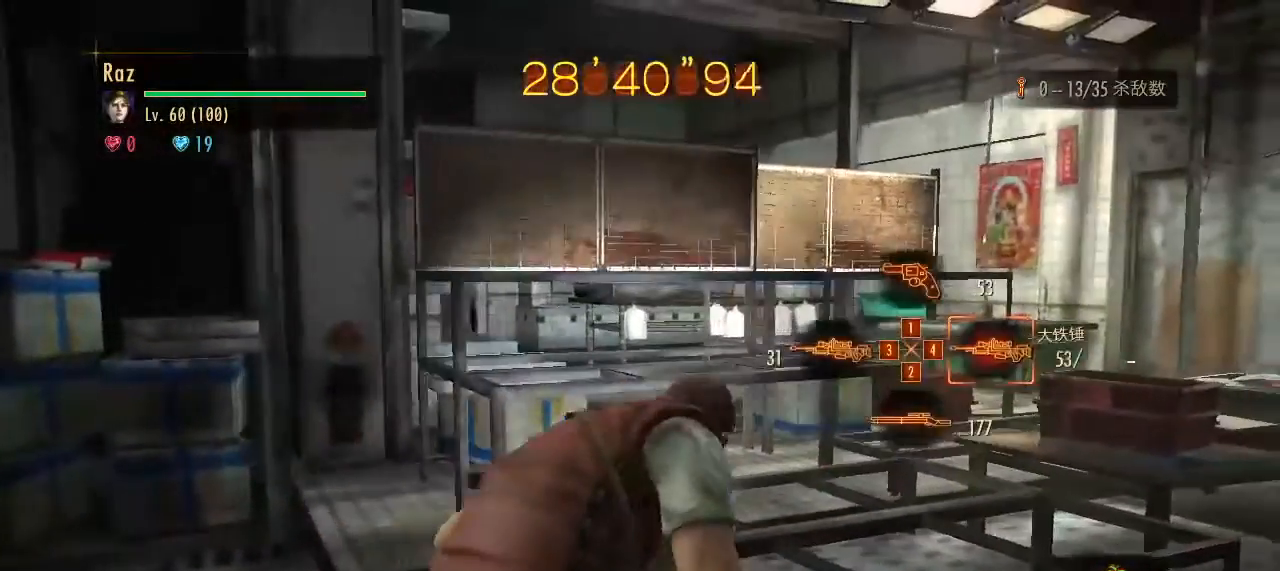
{"keys": [], "mouse": ["right"], "events": [[317, "d", "up"], [367, "mouse_right", "down"]]}
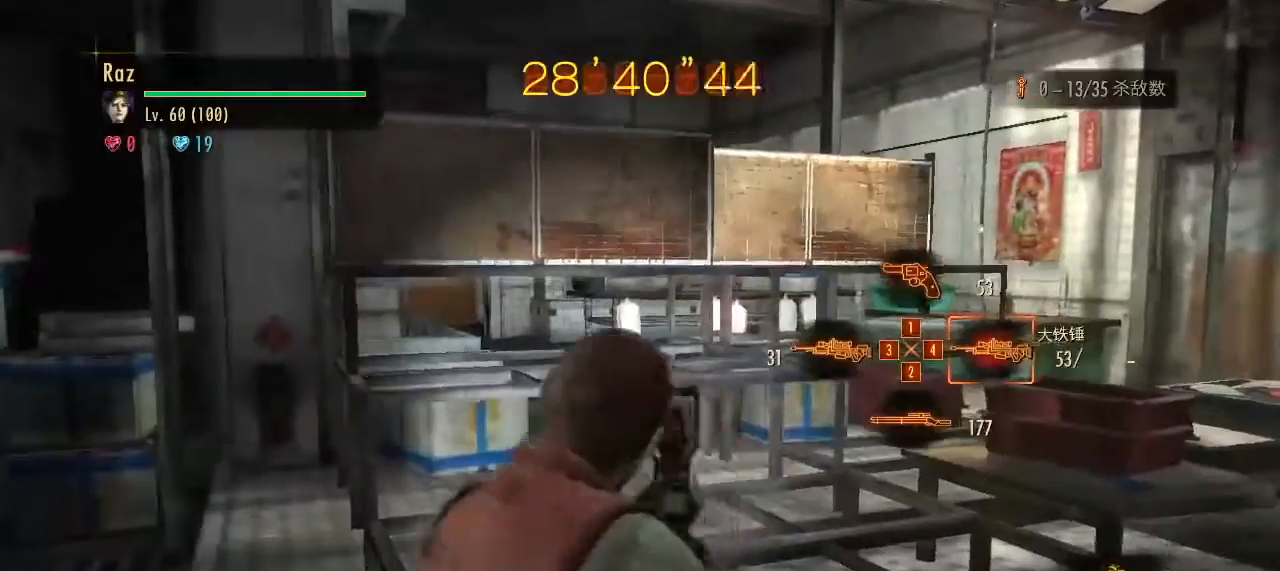
{"keys": [], "mouse": ["right"], "events": []}
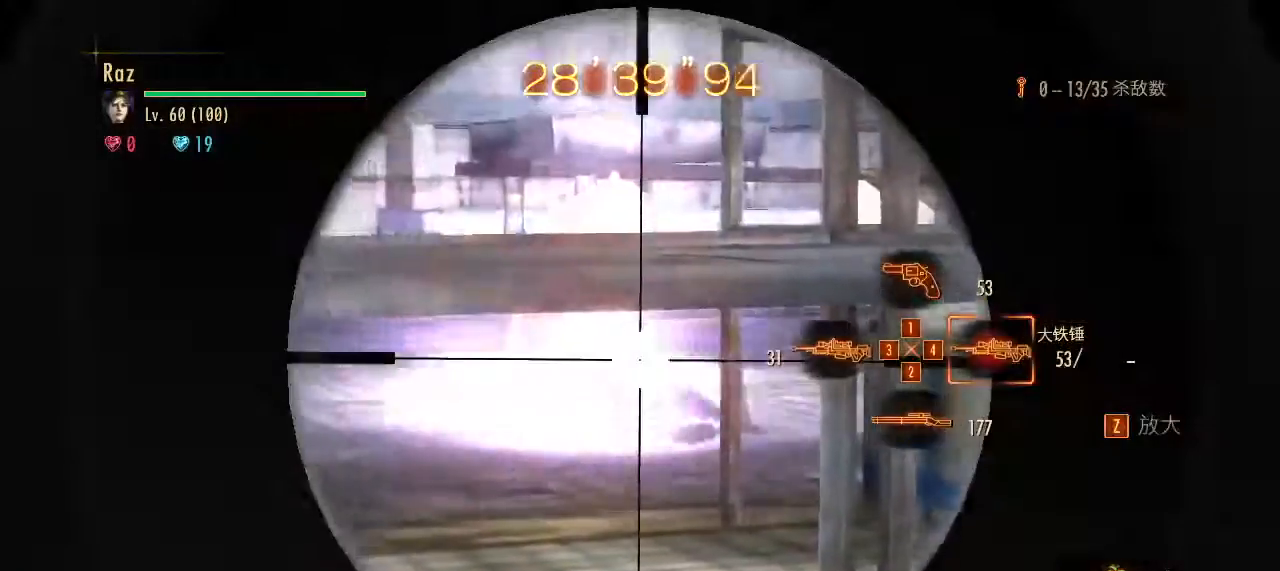
{"keys": [], "mouse": ["right"], "events": []}
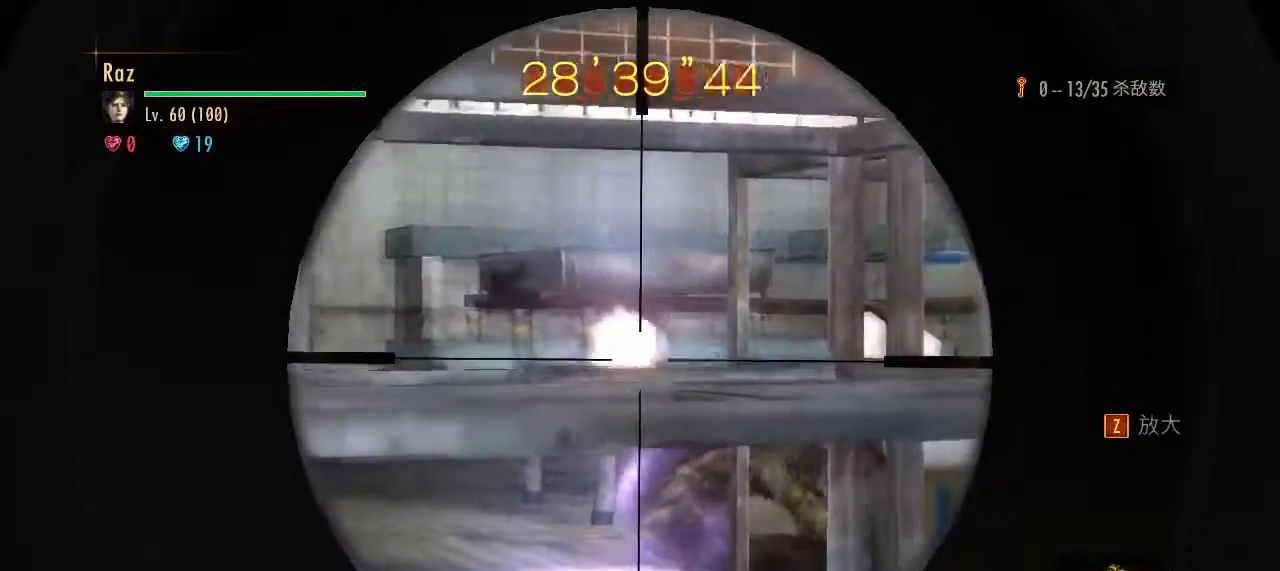
{"keys": [], "mouse": ["left", "right"], "events": [[417, "mouse_left", "down"]]}
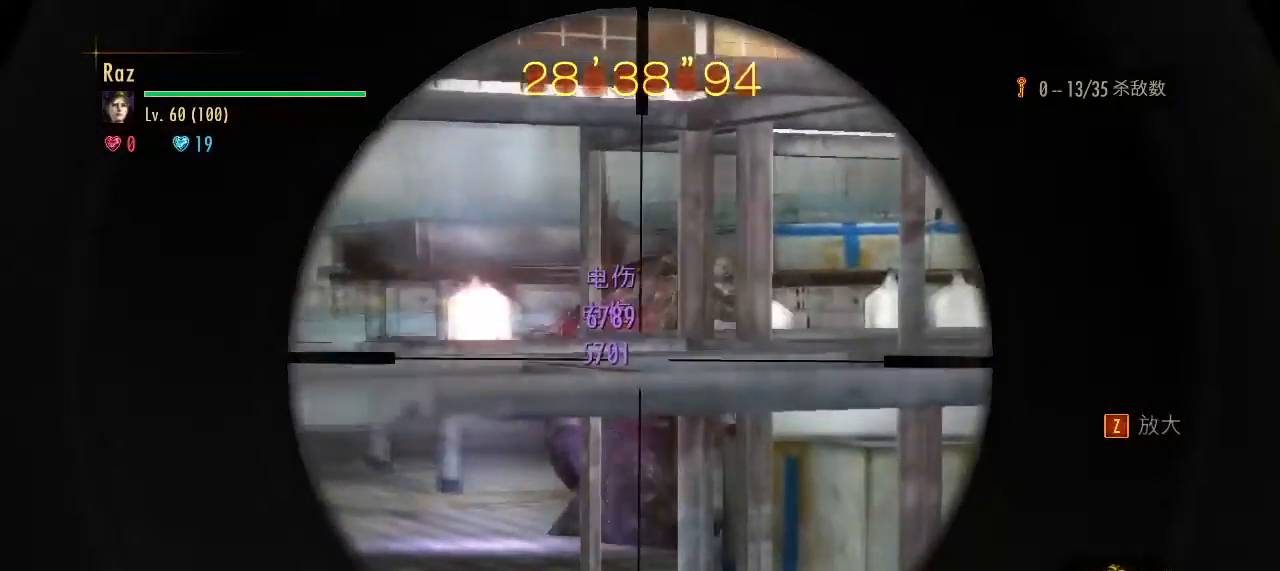
{"keys": ["d"], "mouse": [], "events": [[67, "d", "down"], [300, "space", "down"], [333, "mouse_left", "up"], [383, "mouse_right", "up"], [433, "space", "up"]]}
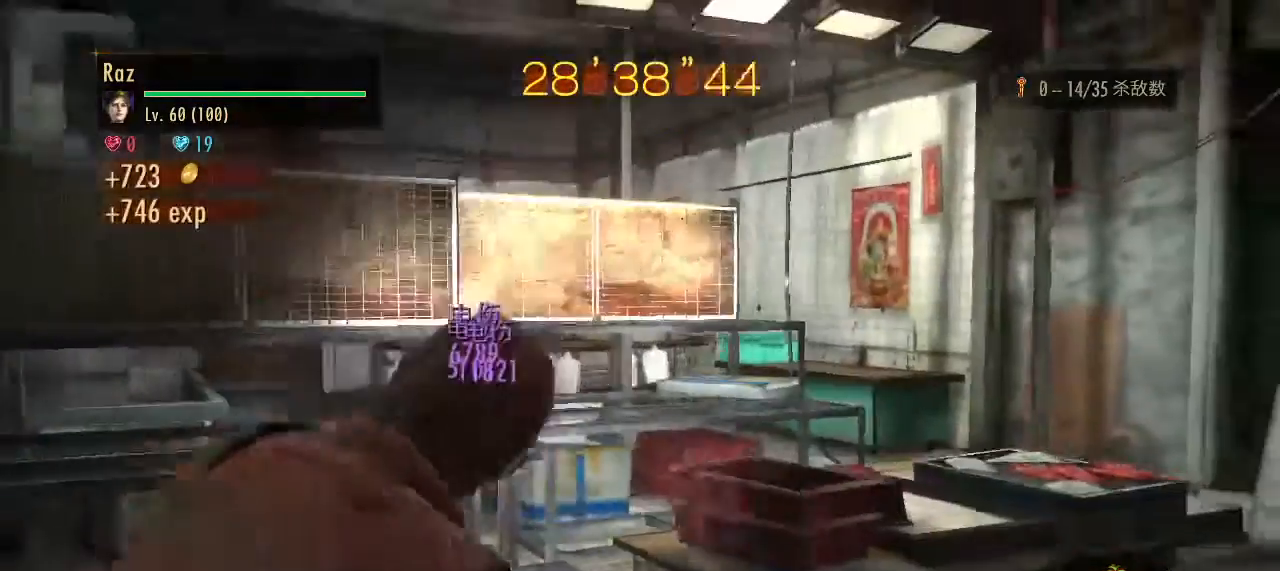
{"keys": ["d"], "mouse": [], "events": []}
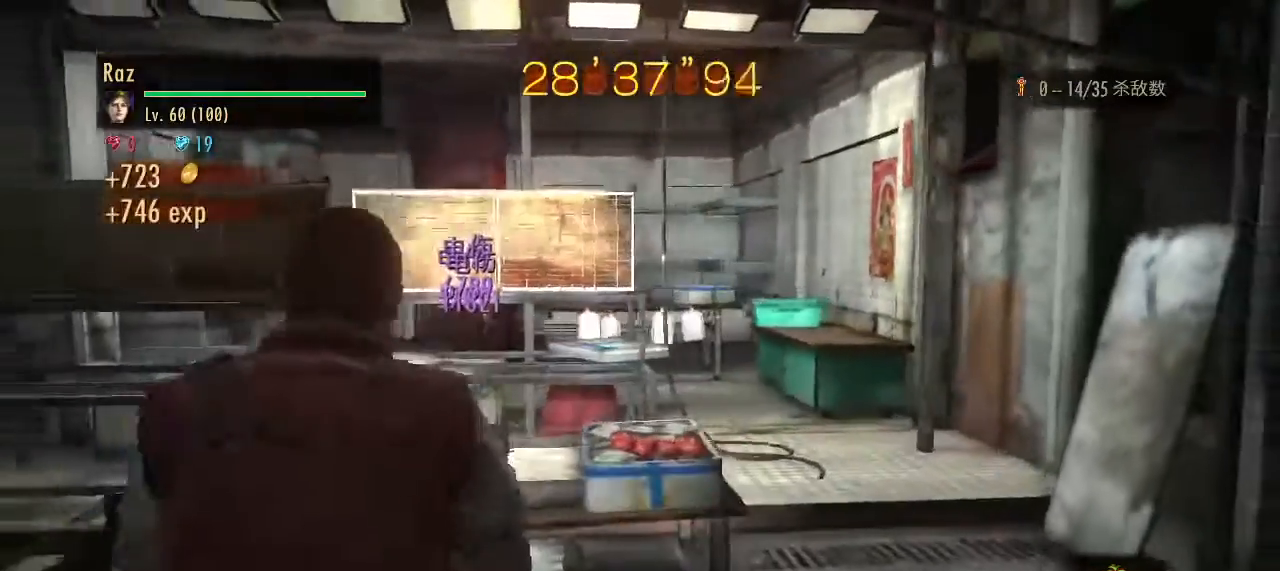
{"keys": ["s"], "mouse": [], "events": [[133, "s", "down"], [233, "d", "up"], [283, "space", "down"], [367, "space", "up"]]}
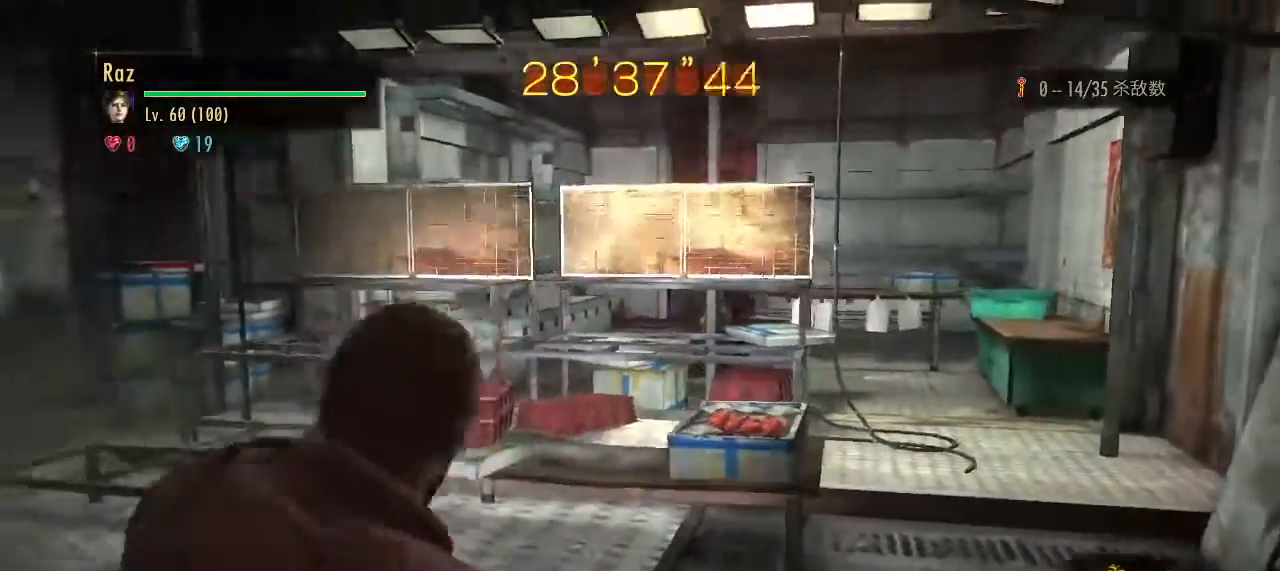
{"keys": ["d", "s"], "mouse": [], "events": [[150, "d", "down"]]}
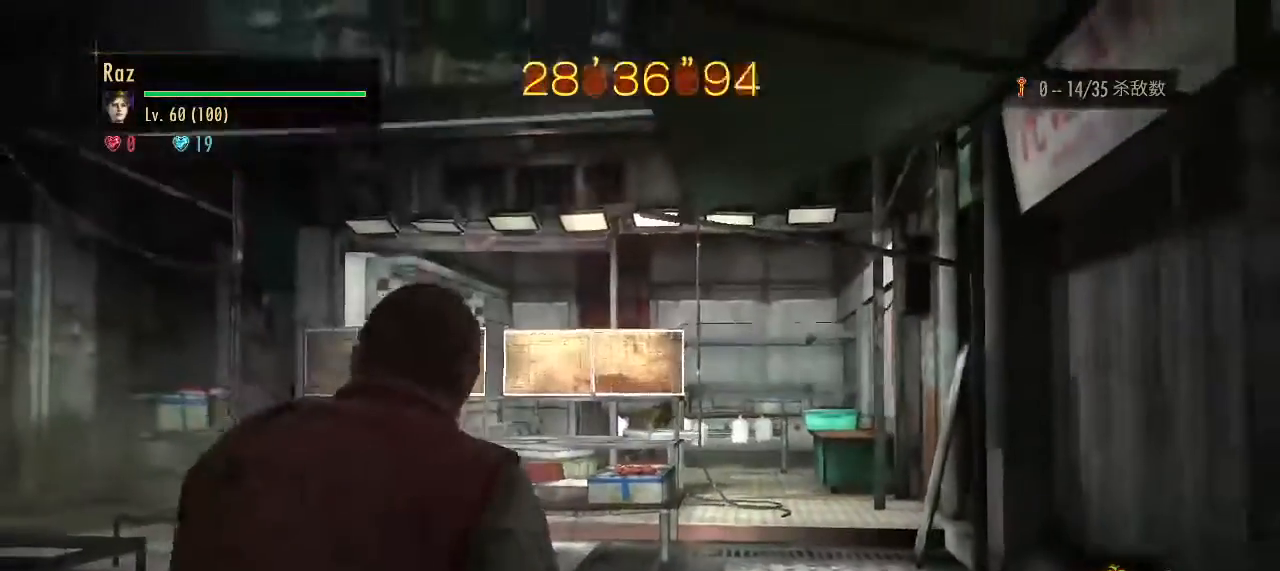
{"keys": ["s"], "mouse": [], "events": [[167, "ctrl", "down"], [317, "ctrl", "up"], [450, "d", "up"]]}
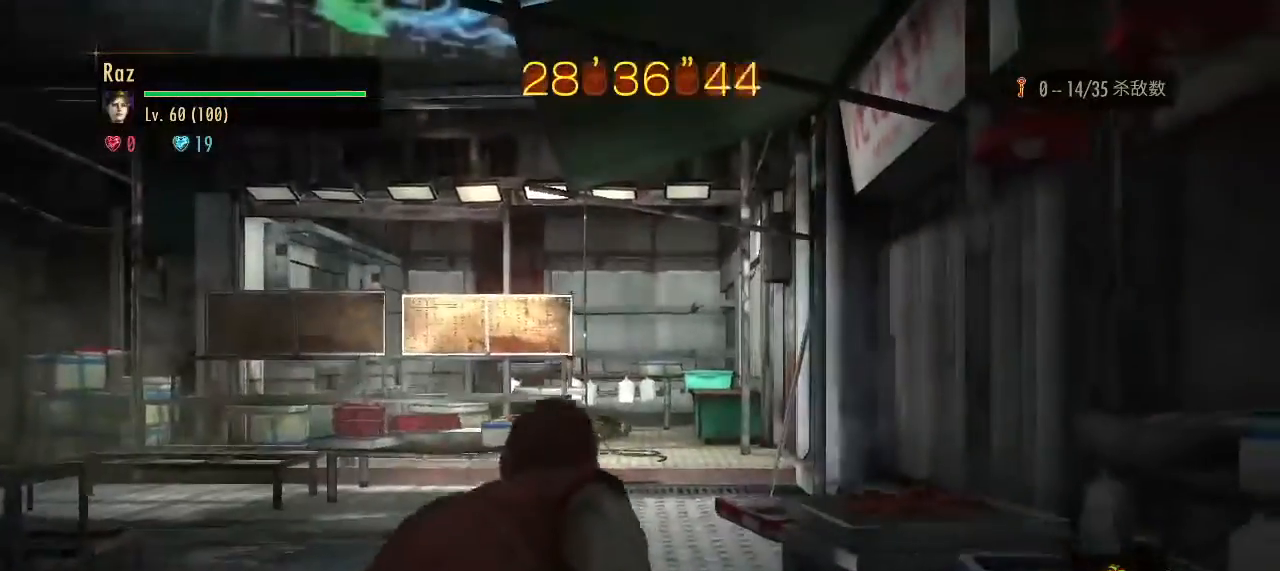
{"keys": [], "mouse": ["right"], "events": [[50, "mouse_right", "down"], [417, "s", "up"]]}
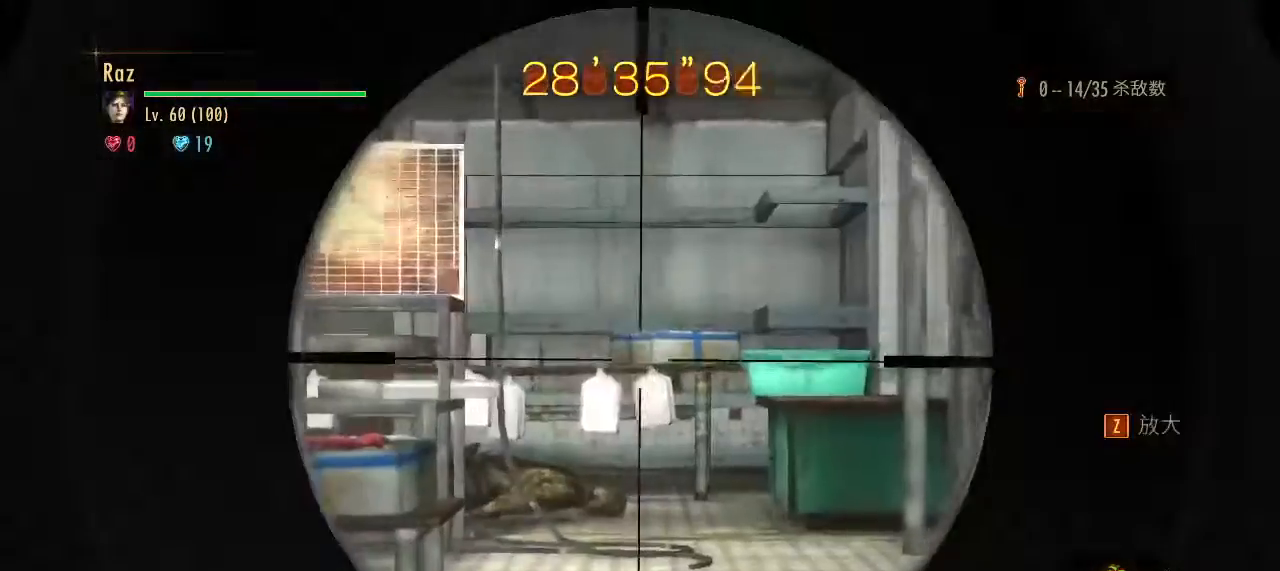
{"keys": [], "mouse": ["right"], "events": []}
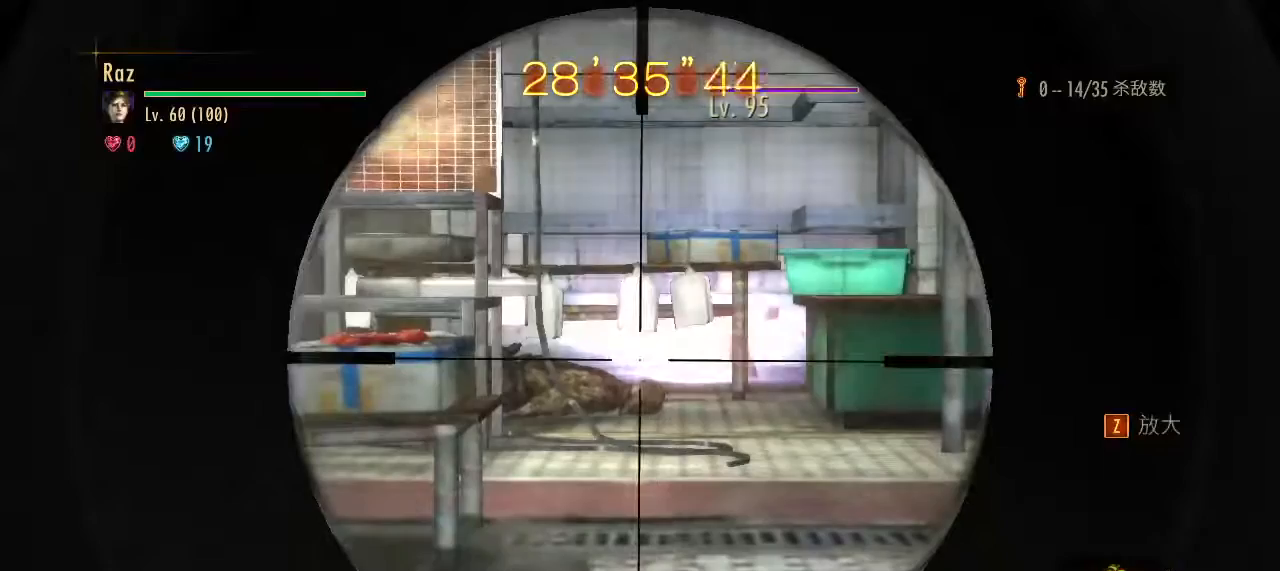
{"keys": [], "mouse": ["left", "right"], "events": [[500, "mouse_left", "down"]]}
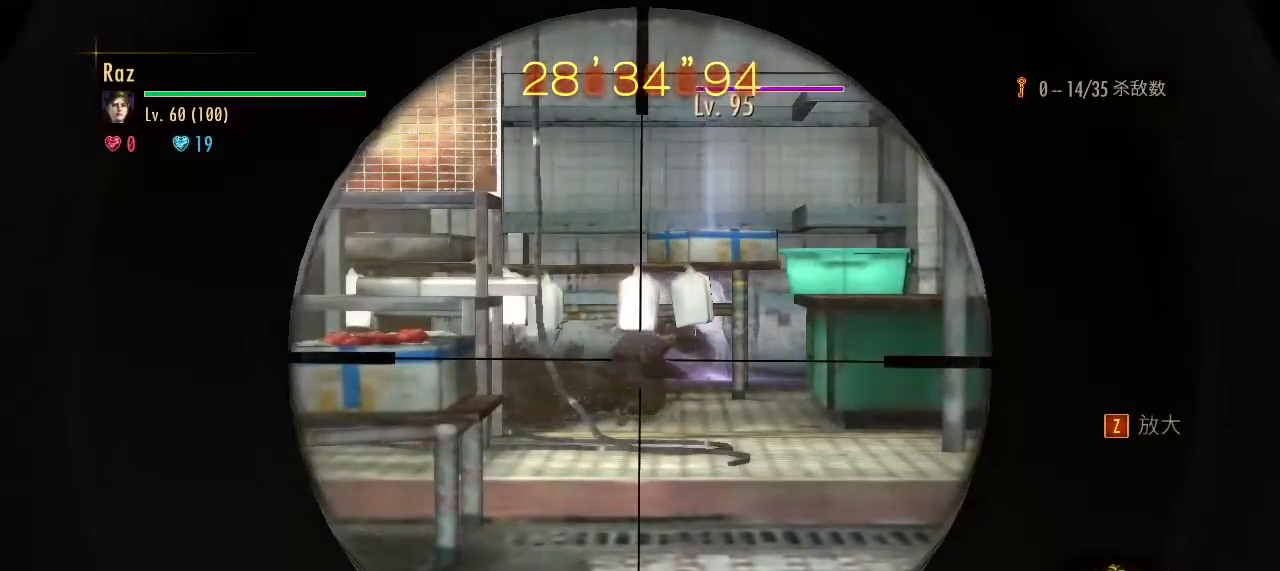
{"keys": ["s"], "mouse": ["left", "right"], "events": [[417, "s", "down"]]}
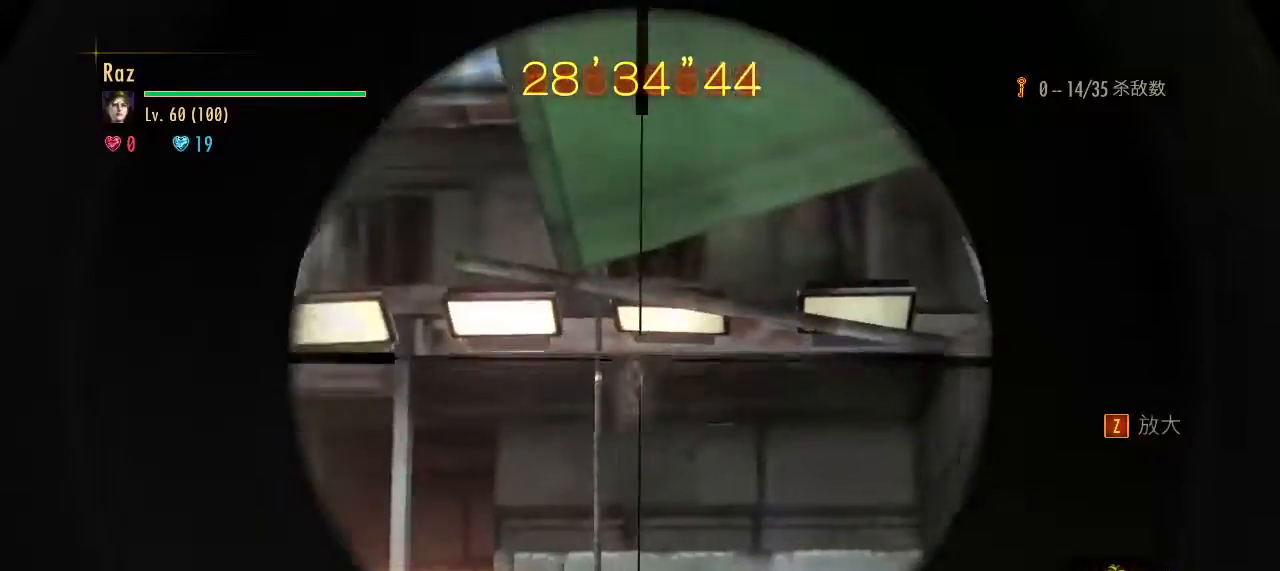
{"keys": ["a", "s"], "mouse": [], "events": [[150, "space", "down"], [200, "mouse_left", "up"], [200, "mouse_right", "up"], [250, "space", "up"], [383, "a", "down"]]}
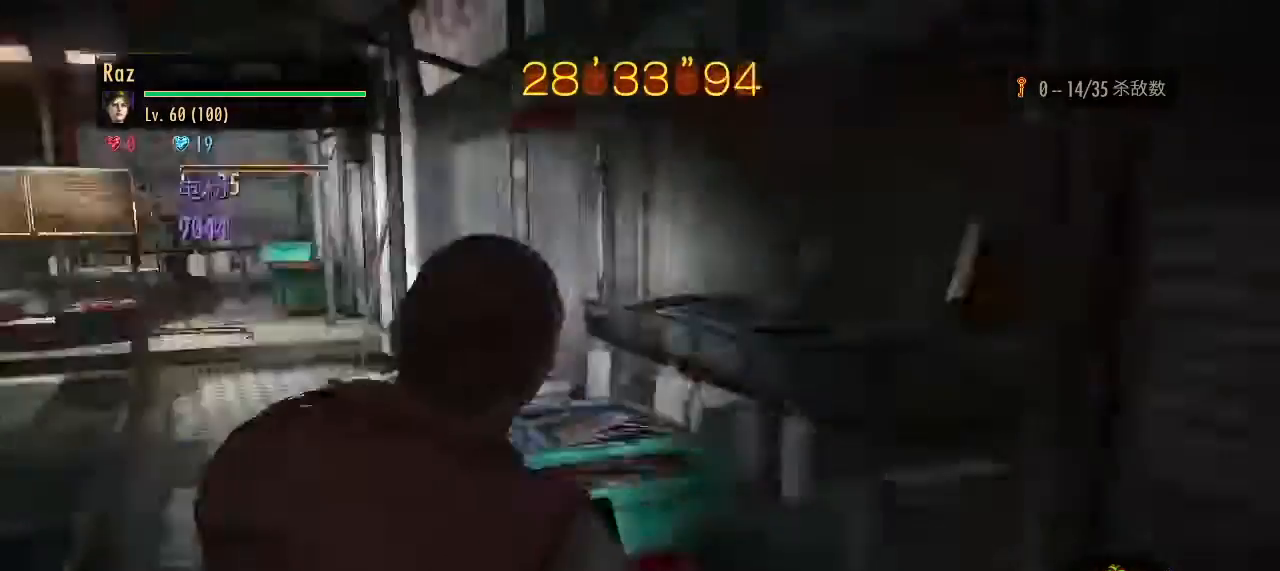
{"keys": [], "mouse": [], "events": [[83, "a", "up"], [117, "d", "down"], [317, "1", "down"], [317, "s", "up"], [400, "1", "up"], [400, "d", "up"]]}
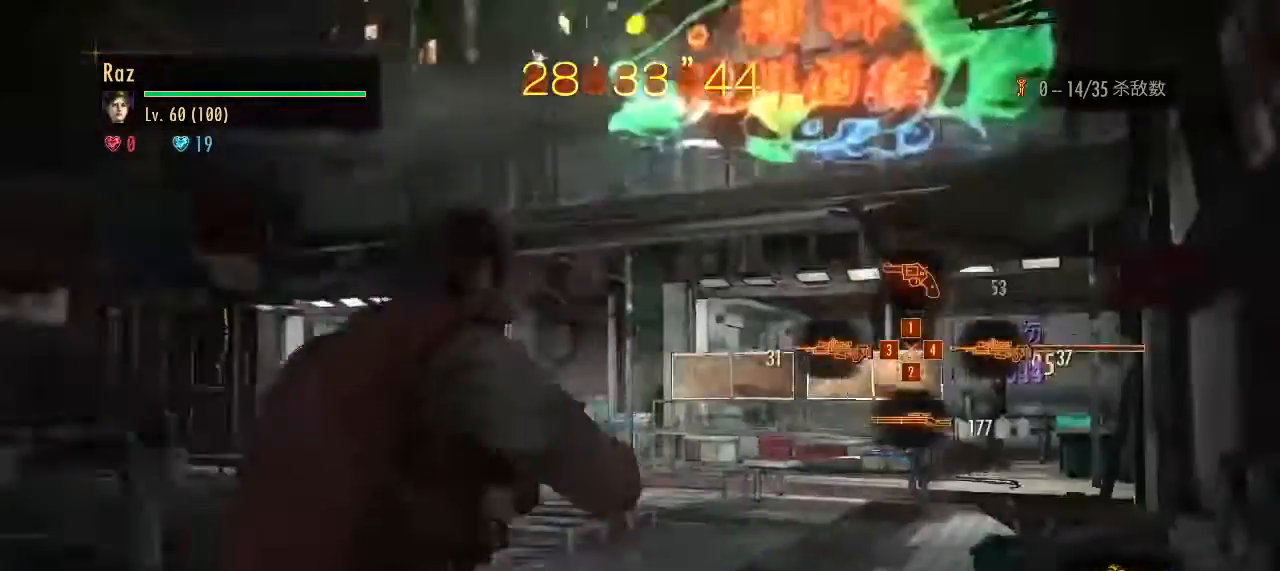
{"keys": ["a", "s"], "mouse": [], "events": [[50, "mouse_right", "down"], [83, "s", "down"], [183, "mouse_left", "down"], [283, "space", "down"], [417, "mouse_left", "up"], [417, "space", "up"], [467, "a", "down"], [467, "mouse_right", "up"]]}
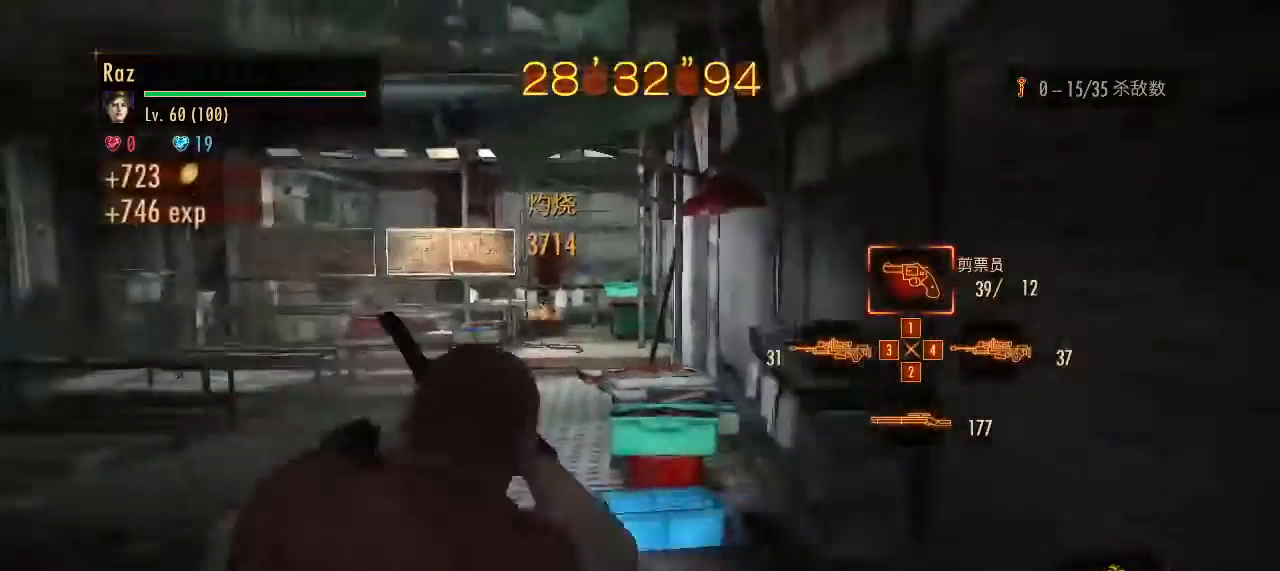
{"keys": ["a", "s"], "mouse": ["right"], "events": [[483, "mouse_right", "down"]]}
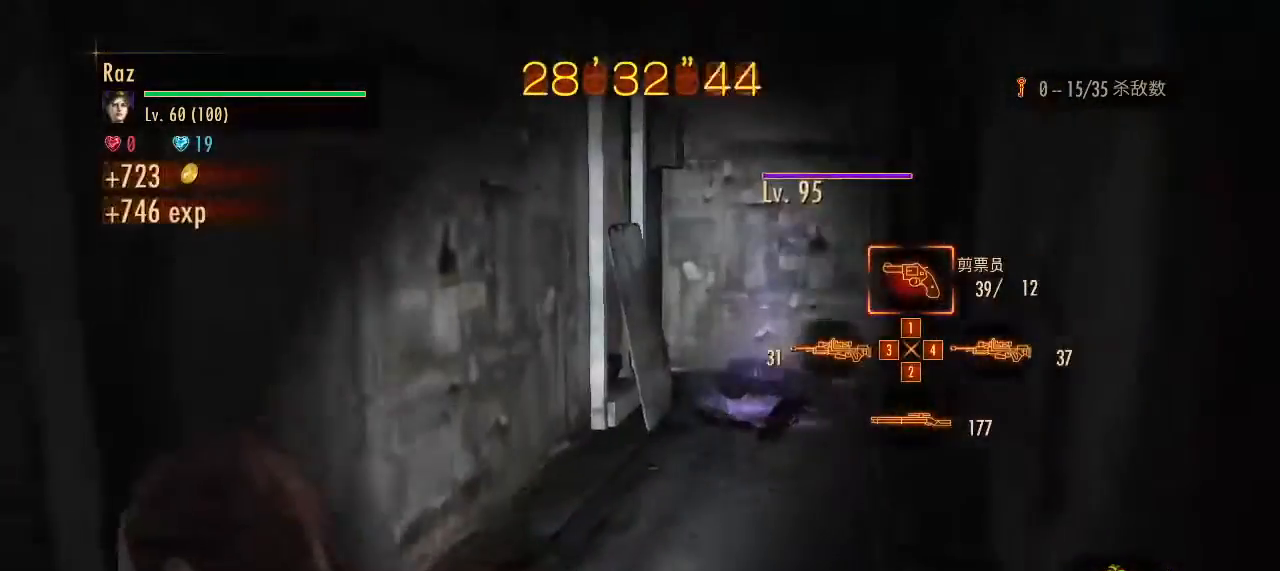
{"keys": ["s", "space"], "mouse": ["left", "right"], "events": [[33, "a", "up"], [267, "mouse_left", "down"], [500, "space", "down"]]}
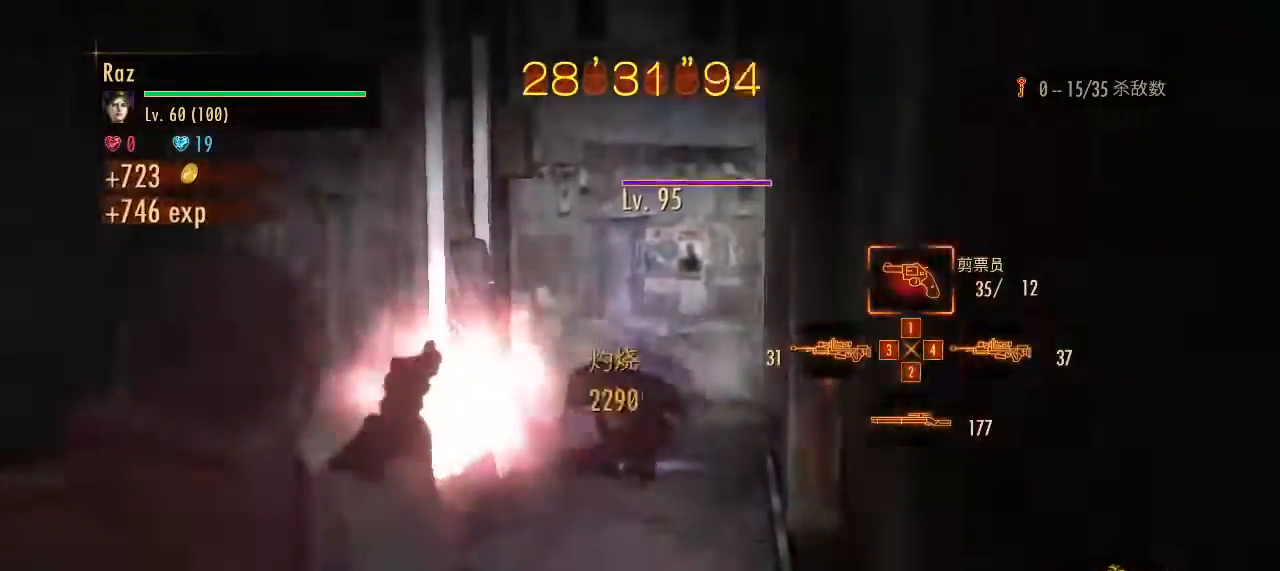
{"keys": ["d", "w"], "mouse": [], "events": [[50, "mouse_left", "up"], [133, "mouse_right", "up"], [183, "space", "up"], [233, "d", "down"], [333, "s", "up"], [417, "w", "down"]]}
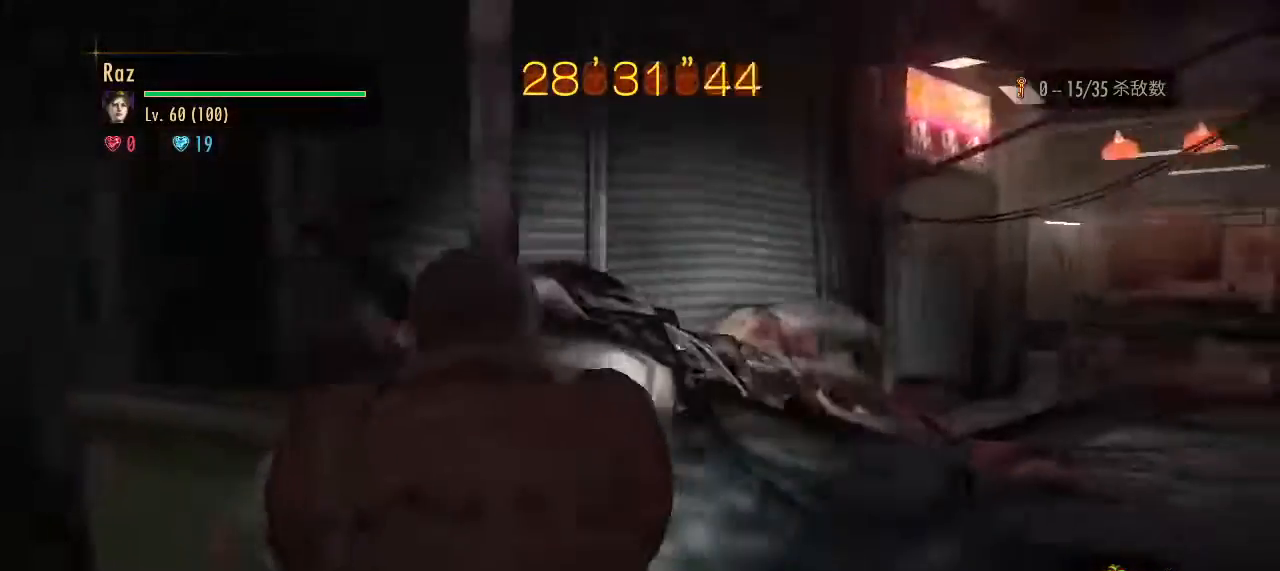
{"keys": [], "mouse": ["right"], "events": [[100, "w", "up"], [150, "d", "up"], [200, "a", "down"], [200, "mouse_right", "down"], [483, "a", "up"]]}
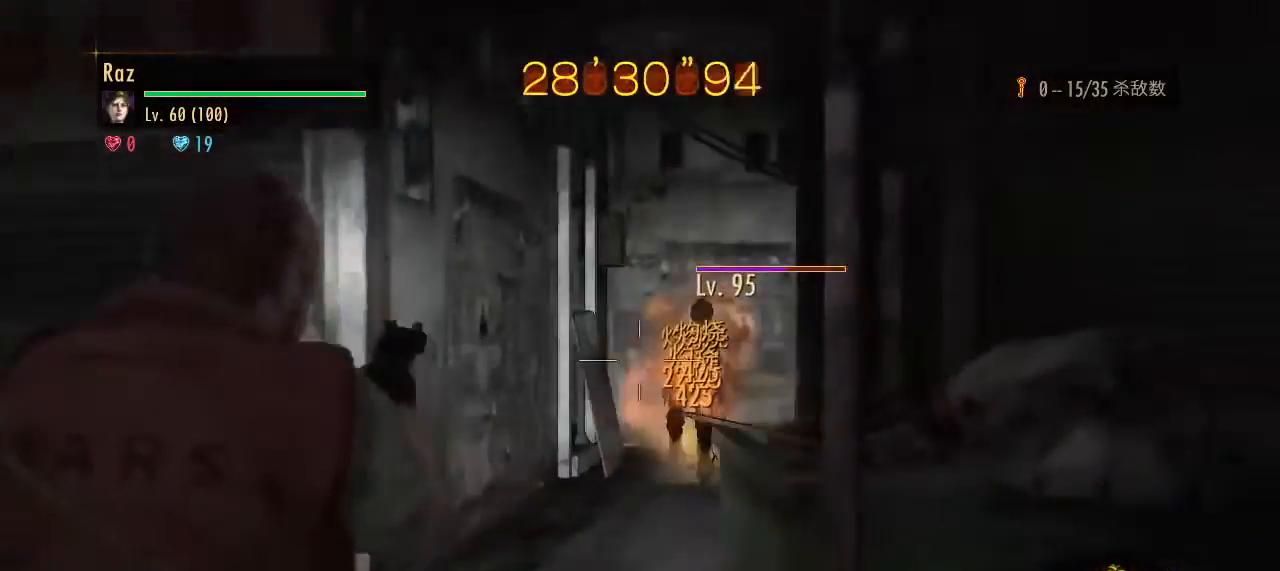
{"keys": ["d", "w"], "mouse": [], "events": [[33, "mouse_left", "down"], [83, "d", "down"], [217, "mouse_left", "up"], [217, "space", "down"], [267, "mouse_right", "up"], [317, "space", "up"], [400, "w", "down"]]}
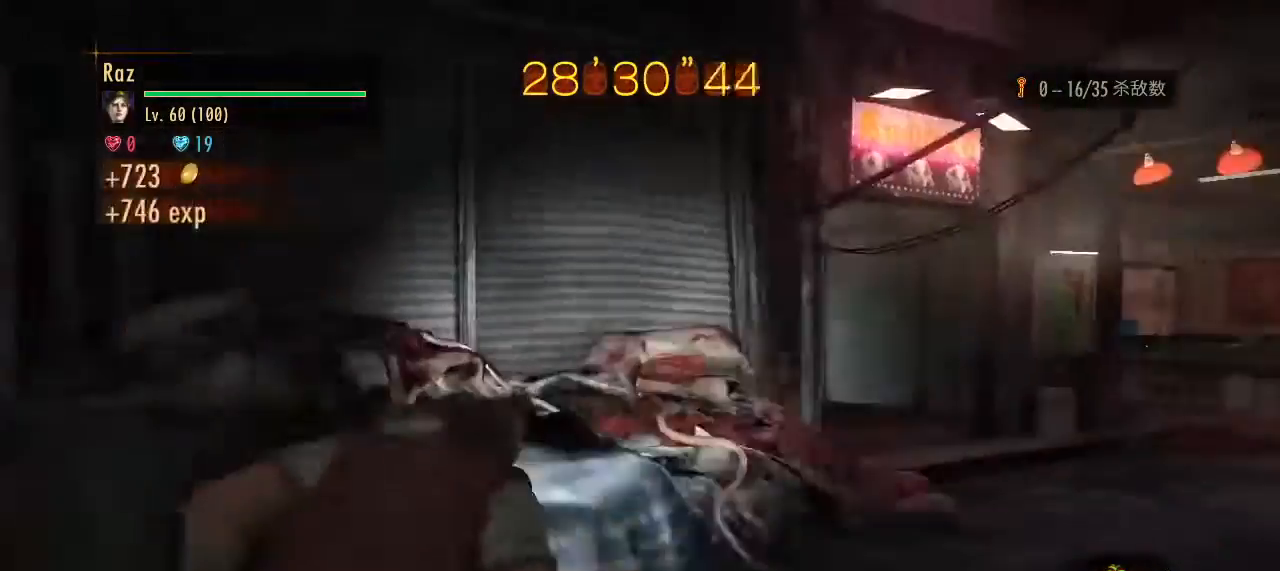
{"keys": ["d", "w"], "mouse": [], "events": []}
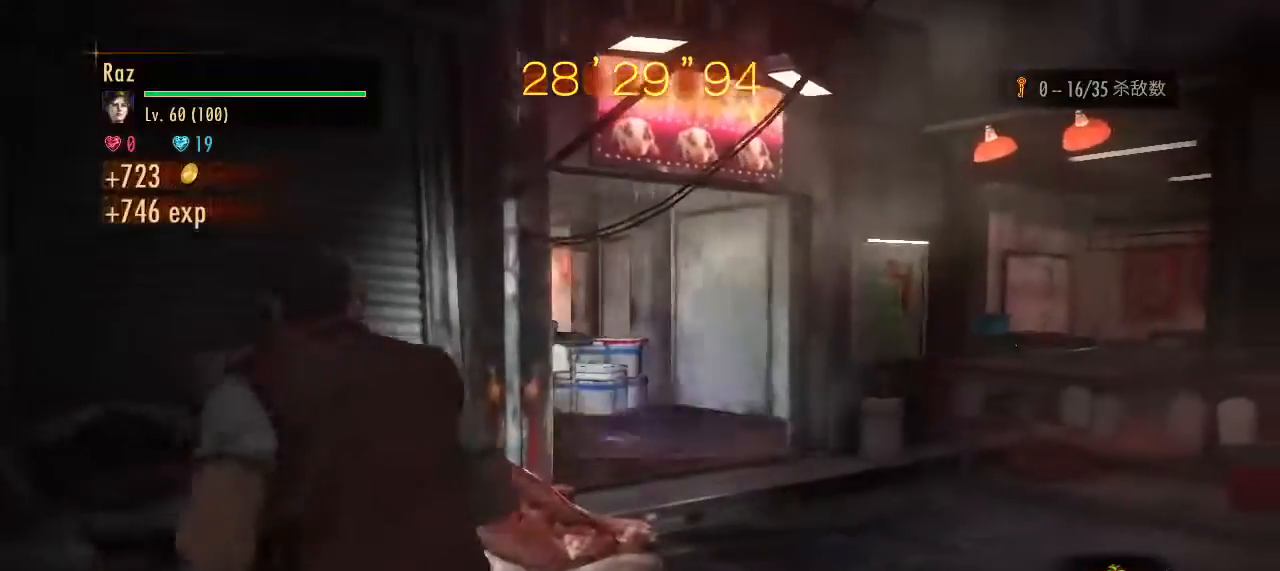
{"keys": ["ctrl"], "mouse": [], "events": [[100, "w", "up"], [150, "d", "up"], [433, "ctrl", "down"]]}
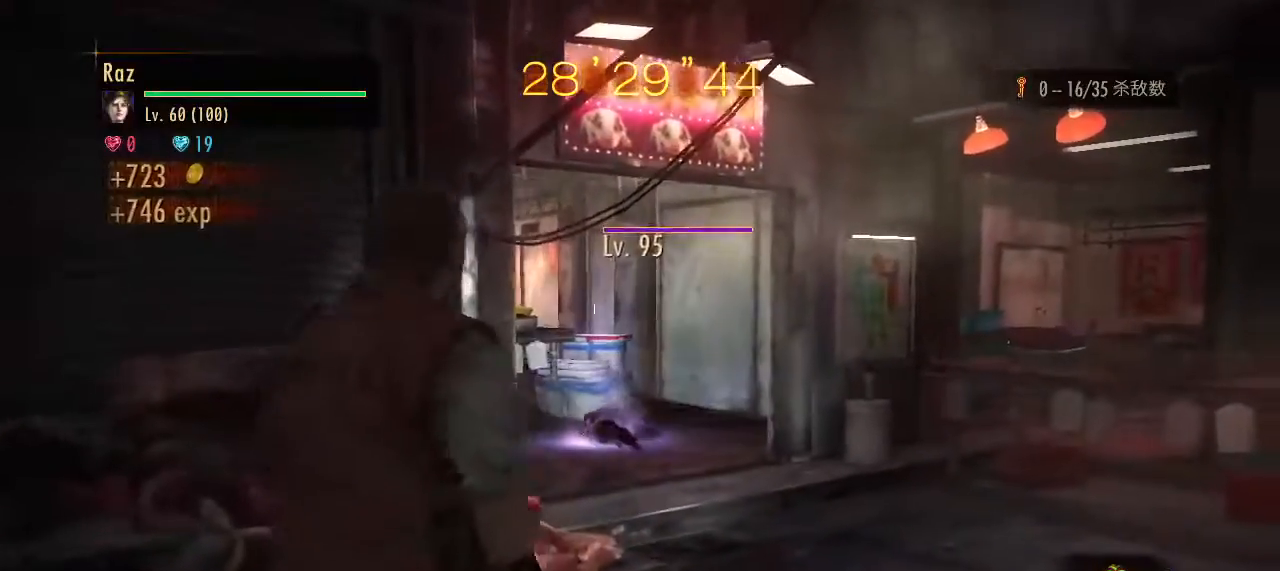
{"keys": ["s"], "mouse": ["right"], "events": [[167, "ctrl", "up"], [267, "mouse_right", "down"], [450, "s", "down"]]}
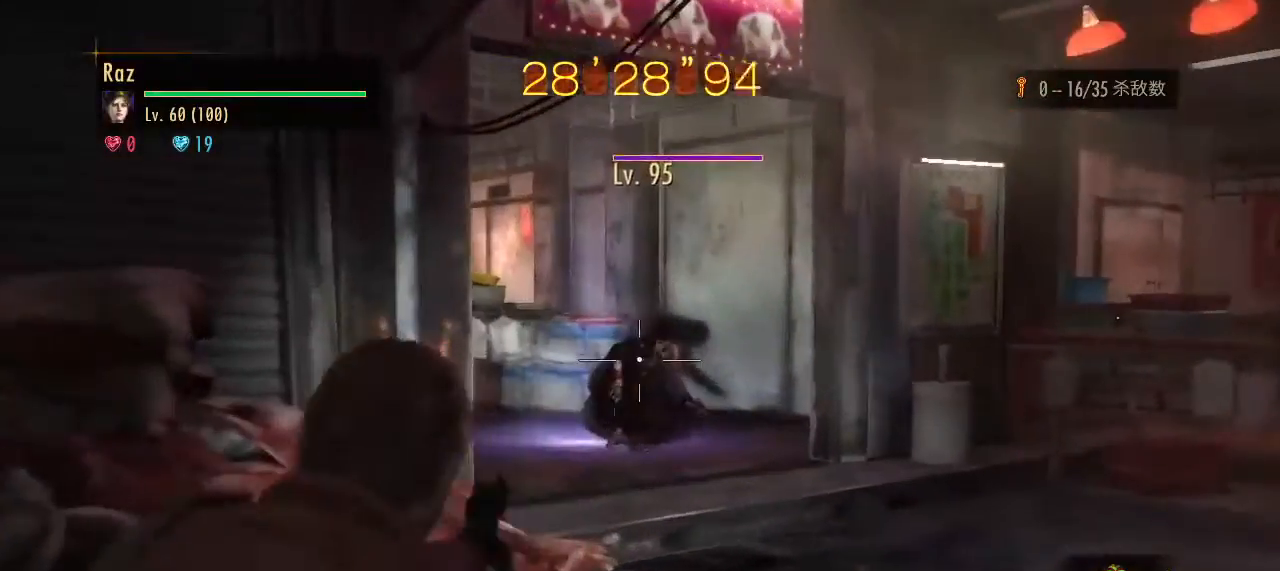
{"keys": ["s", "space"], "mouse": [], "events": [[133, "mouse_left", "down"], [417, "mouse_left", "up"], [417, "space", "down"], [467, "mouse_right", "up"]]}